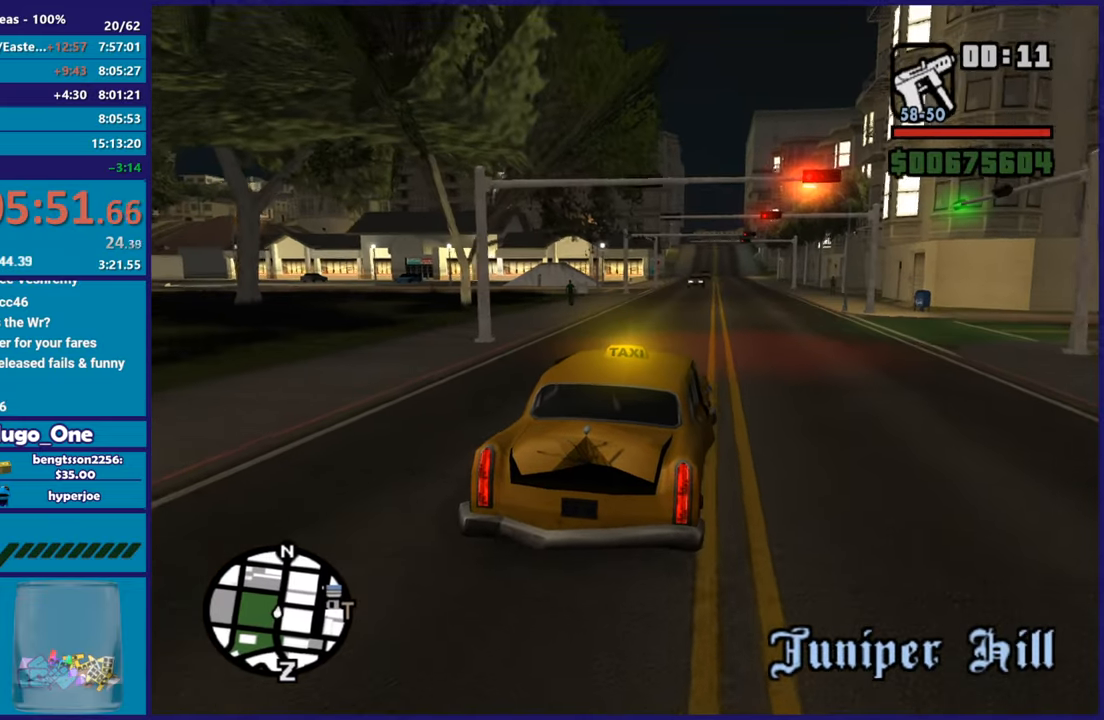
Gameplay with a controller (Xbox layout); each line is a JSON object with the inputs held at the frame after it. "button_events" lists button changes between this image and that frame as [ms after this image, input, new state], when the widget could be followed in between (sticks are given only as held states).
{"buttons": ["R2"], "left_stick": "left", "right_stick": "down-left", "button_events": []}
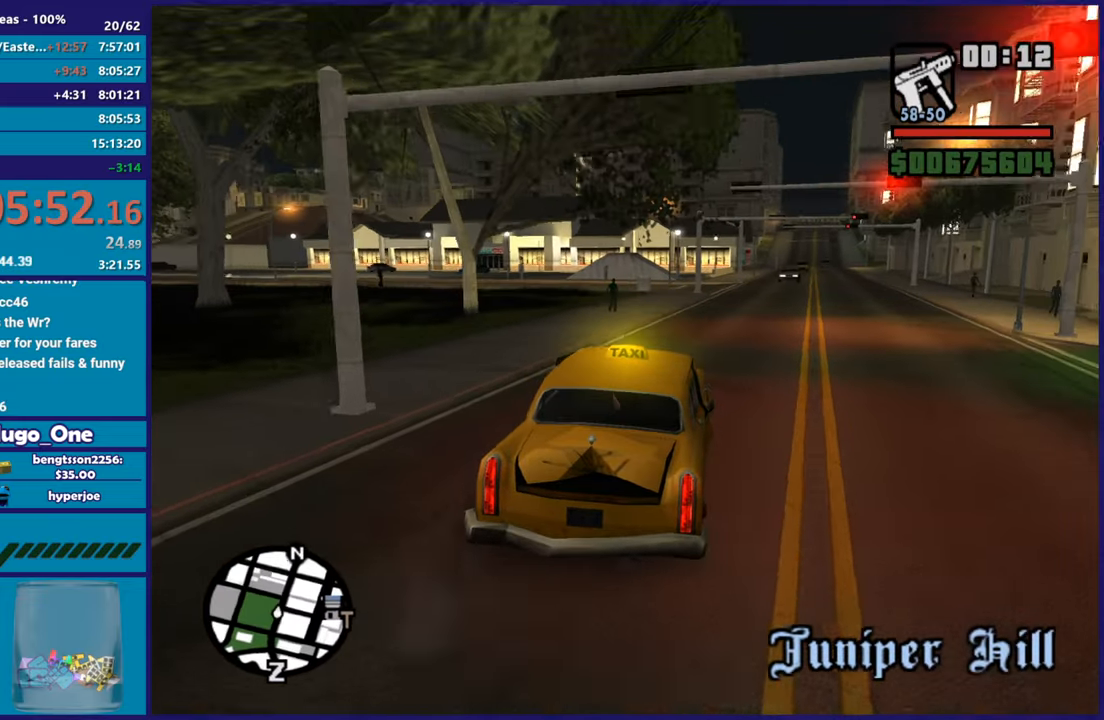
{"buttons": ["R2"], "left_stick": "left", "right_stick": "down-left", "button_events": []}
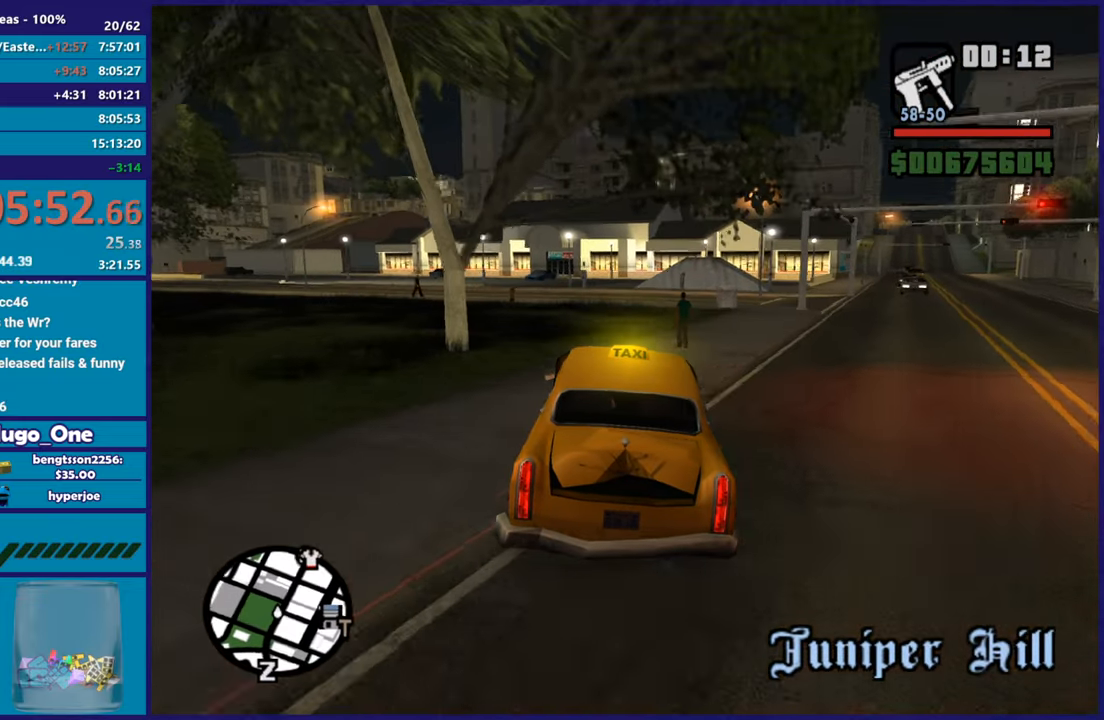
{"buttons": ["R2"], "left_stick": "center", "right_stick": "down-left", "button_events": []}
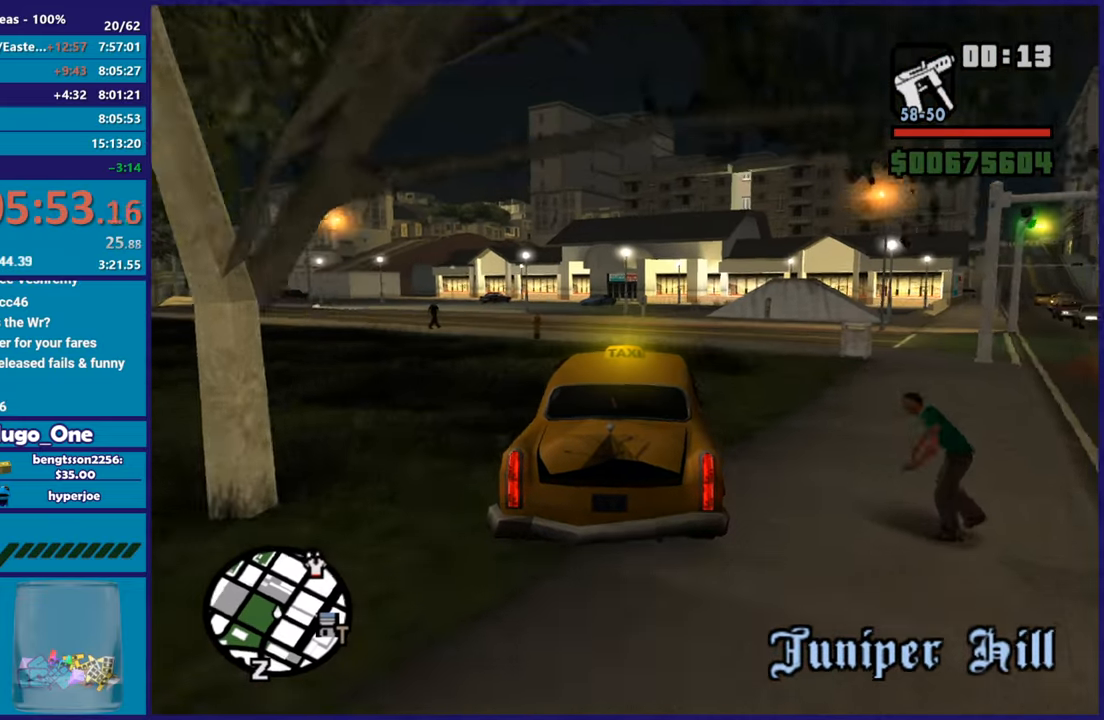
{"buttons": ["R2"], "left_stick": "left", "right_stick": "down-left", "button_events": []}
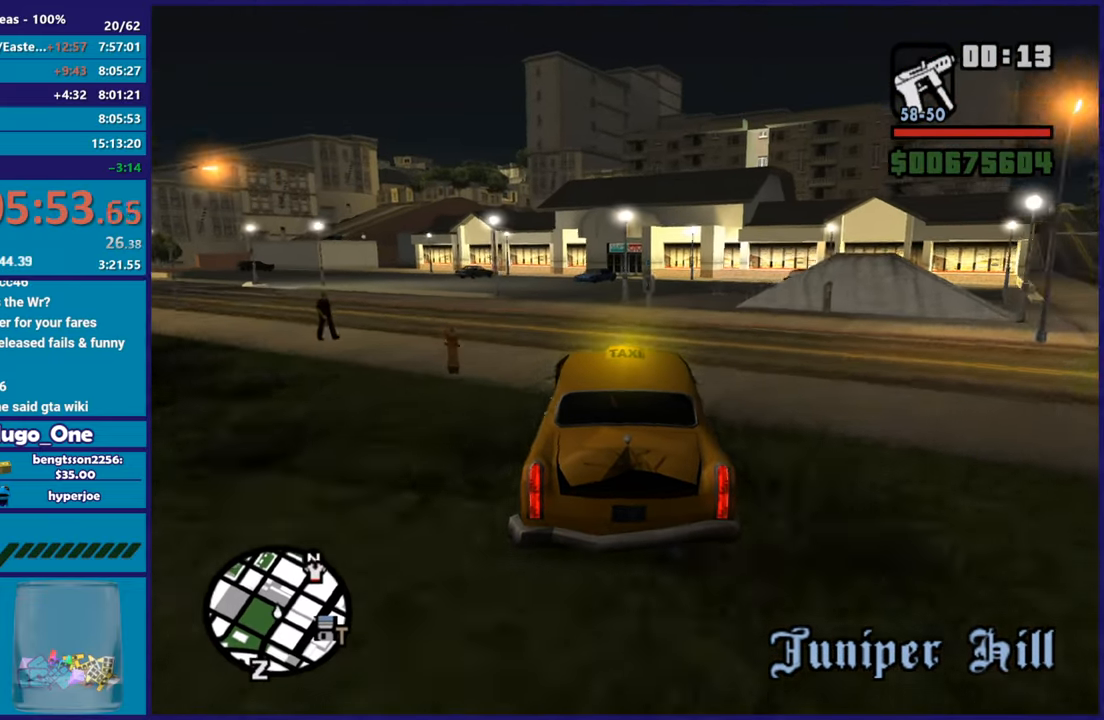
{"buttons": ["R2"], "left_stick": "right", "right_stick": "down", "button_events": []}
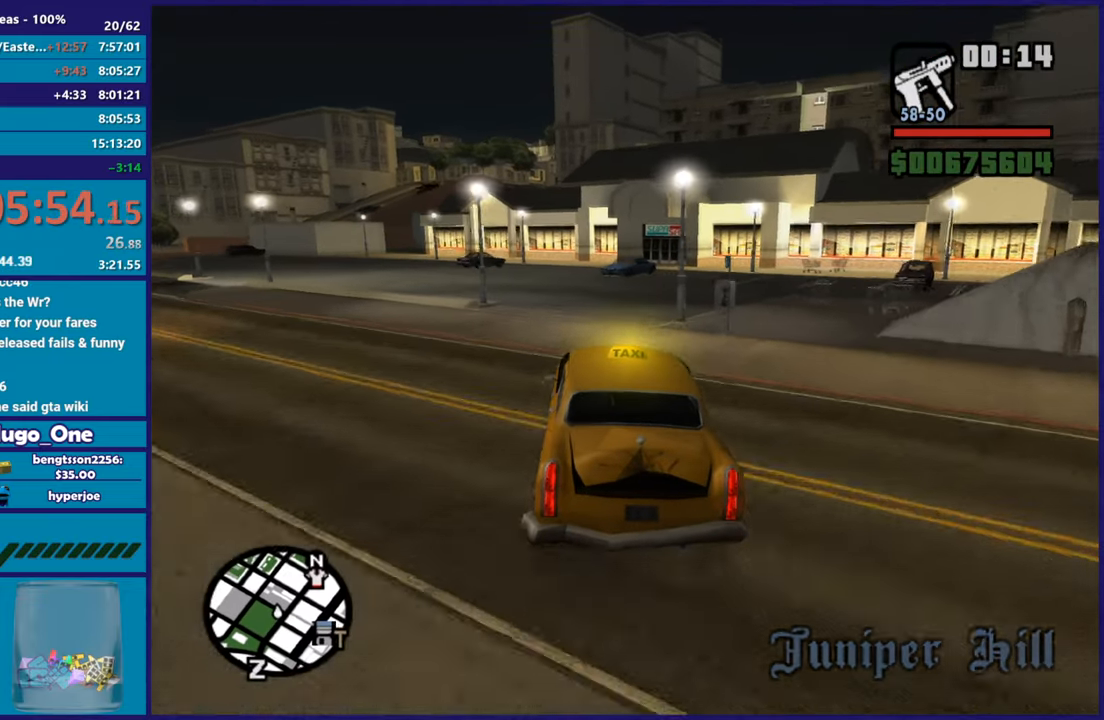
{"buttons": ["L2"], "left_stick": "left", "right_stick": "down-right", "button_events": [[83, "R2", "up"], [200, "L2", "down"]]}
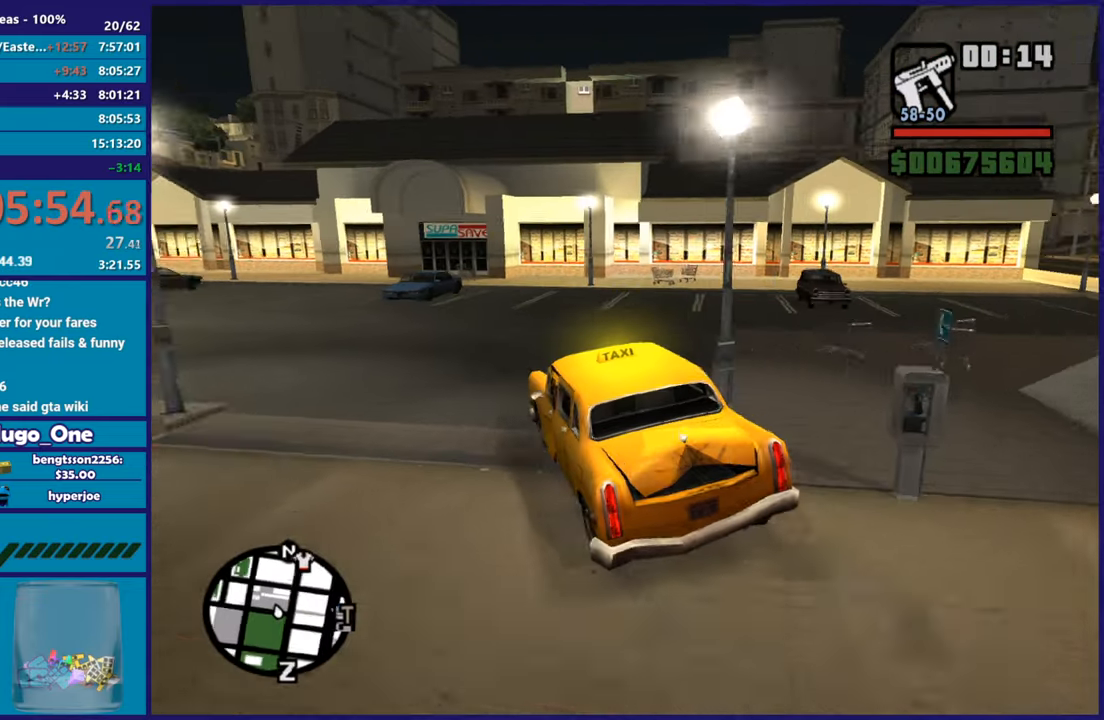
{"buttons": [], "left_stick": "down-left", "right_stick": "left", "button_events": [[184, "L2", "up"]]}
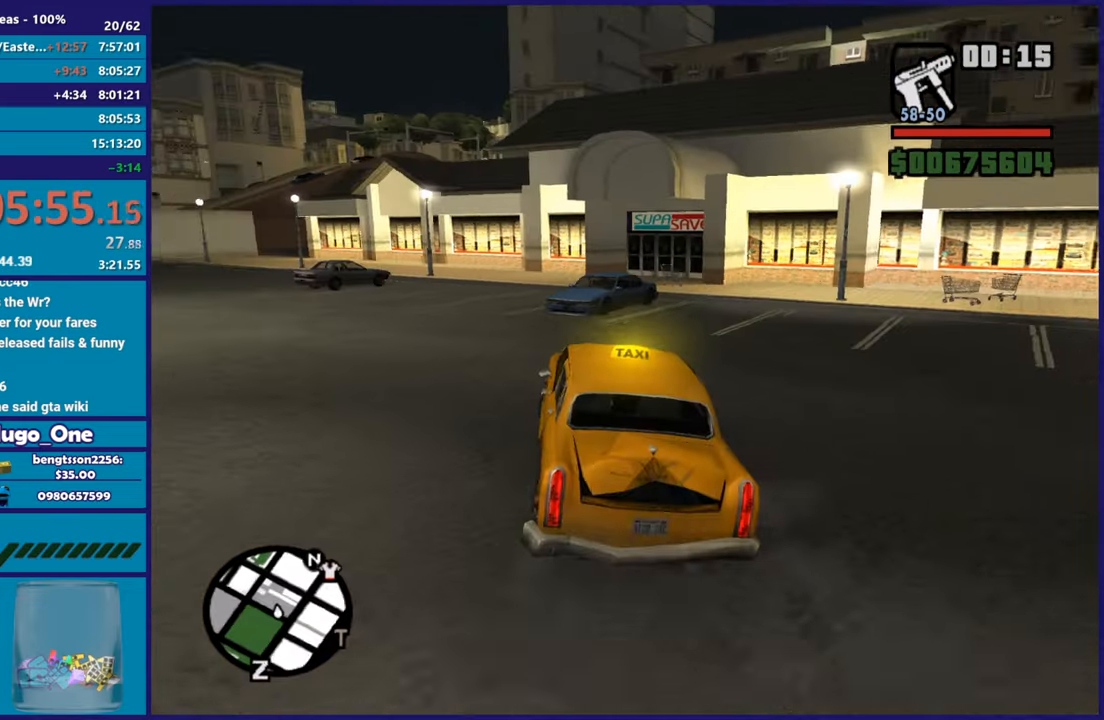
{"buttons": ["R2"], "left_stick": "center", "right_stick": "center", "button_events": [[183, "R2", "down"]]}
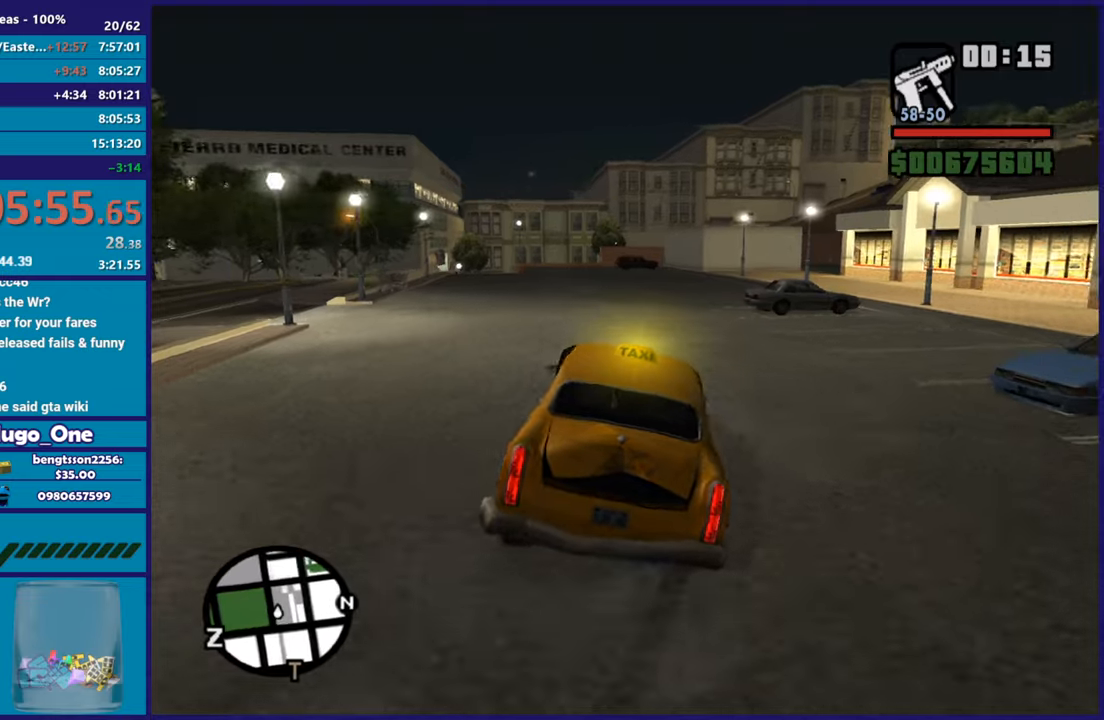
{"buttons": ["R2"], "left_stick": "right", "right_stick": "down-left", "button_events": []}
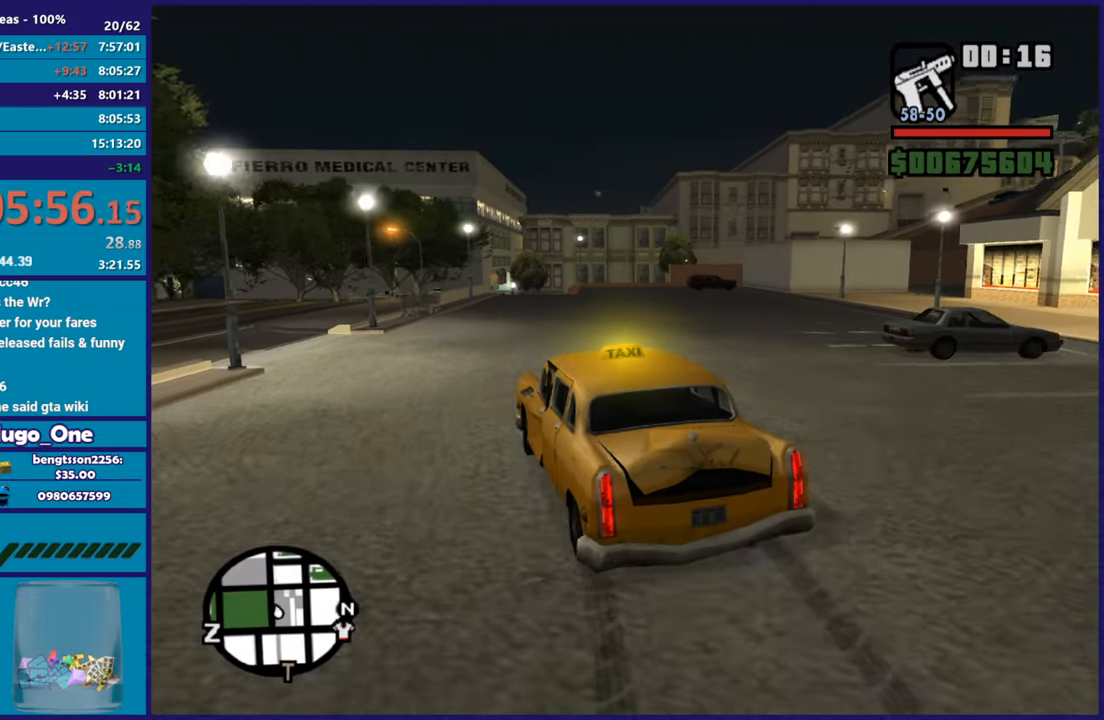
{"buttons": ["R2"], "left_stick": "left", "right_stick": "right", "button_events": []}
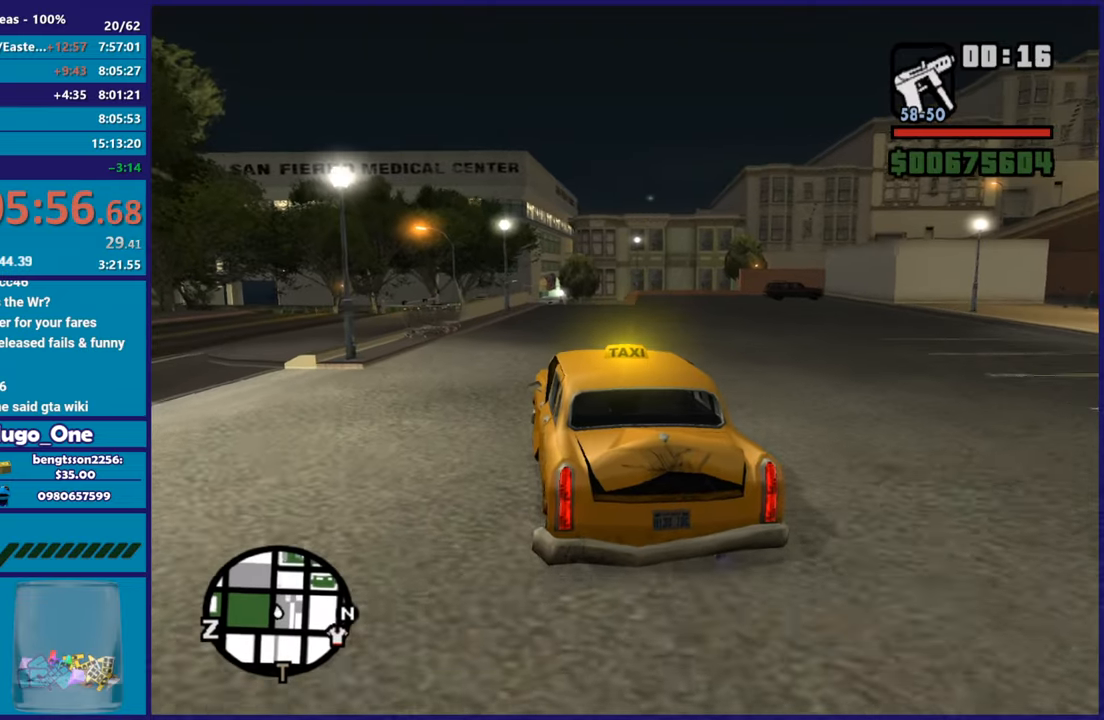
{"buttons": ["R2"], "left_stick": "down-right", "right_stick": "down-right", "button_events": []}
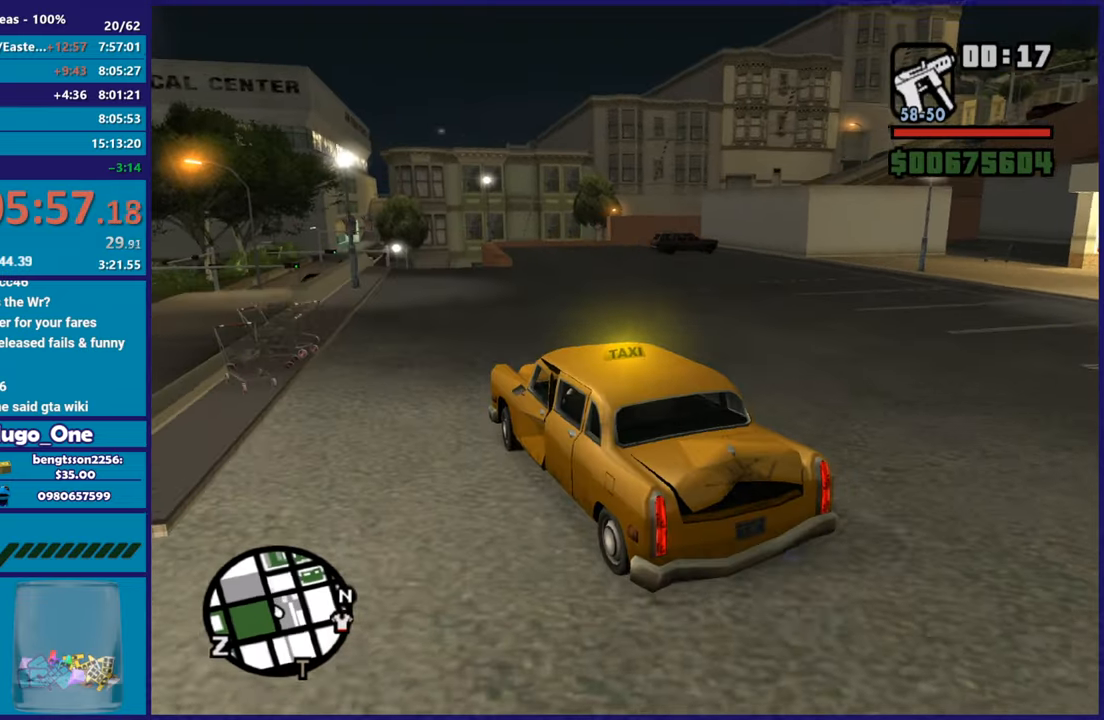
{"buttons": ["R2"], "left_stick": "right", "right_stick": "down-right", "button_events": []}
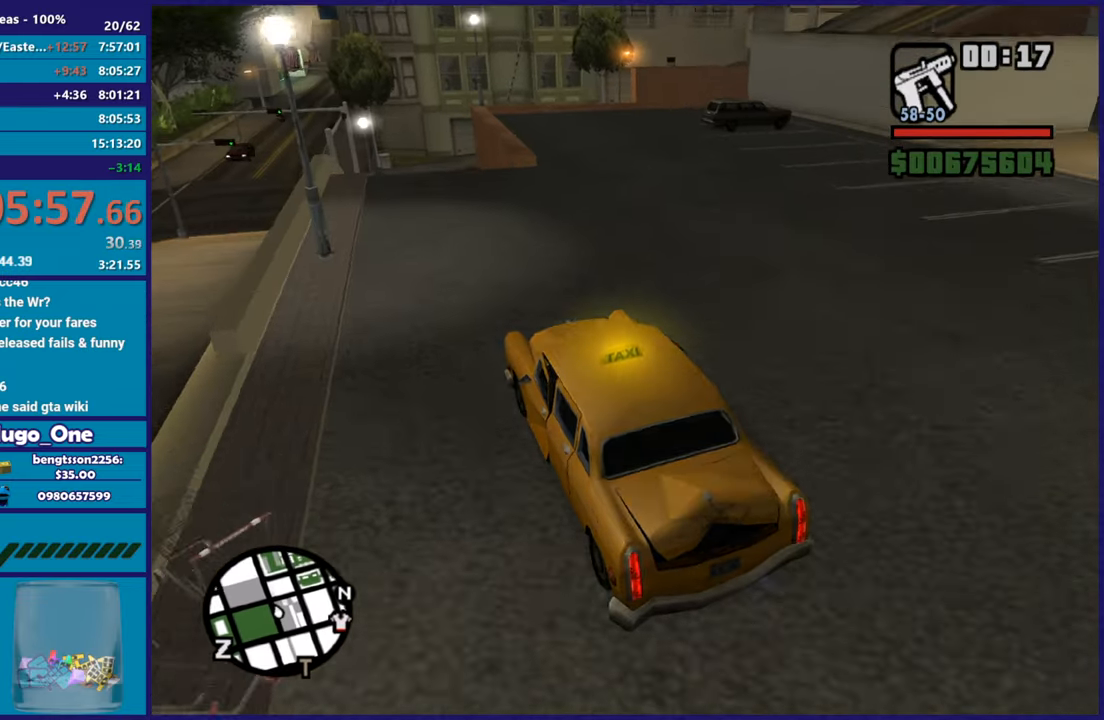
{"buttons": [], "left_stick": "right", "right_stick": "down-right", "button_events": [[501, "R2", "up"]]}
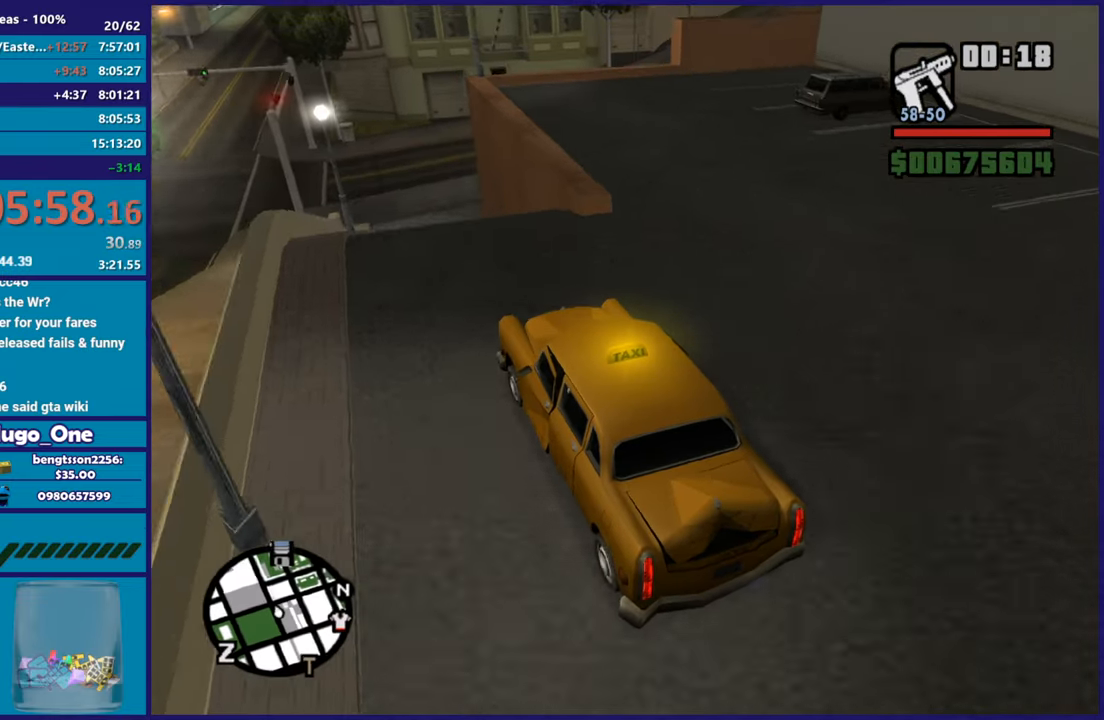
{"buttons": ["L2"], "left_stick": "right", "right_stick": "right", "button_events": [[433, "L2", "down"]]}
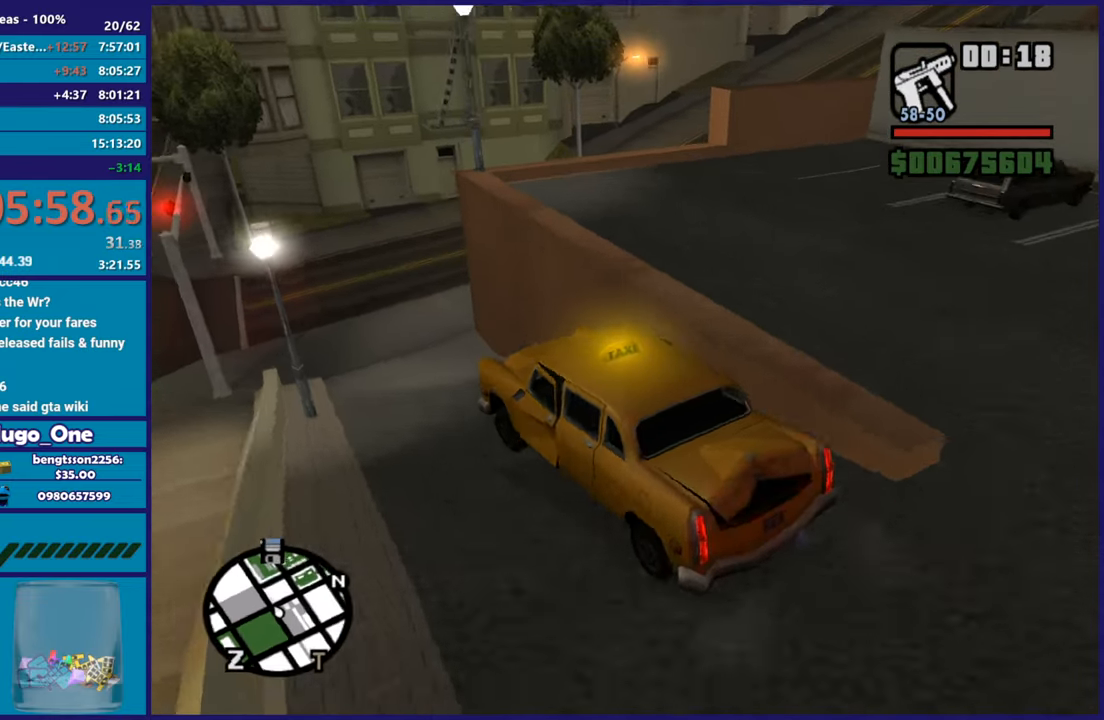
{"buttons": [], "left_stick": "right", "right_stick": "right", "button_events": [[451, "L2", "up"]]}
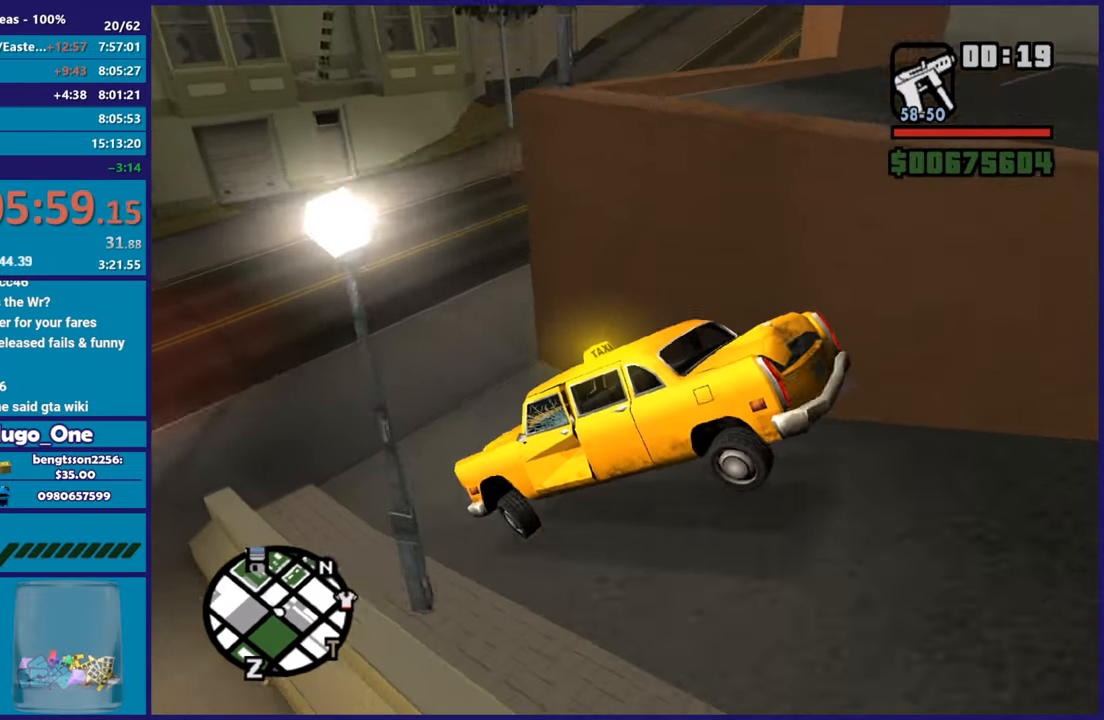
{"buttons": ["L2"], "left_stick": "right", "right_stick": "right", "button_events": [[233, "L2", "down"]]}
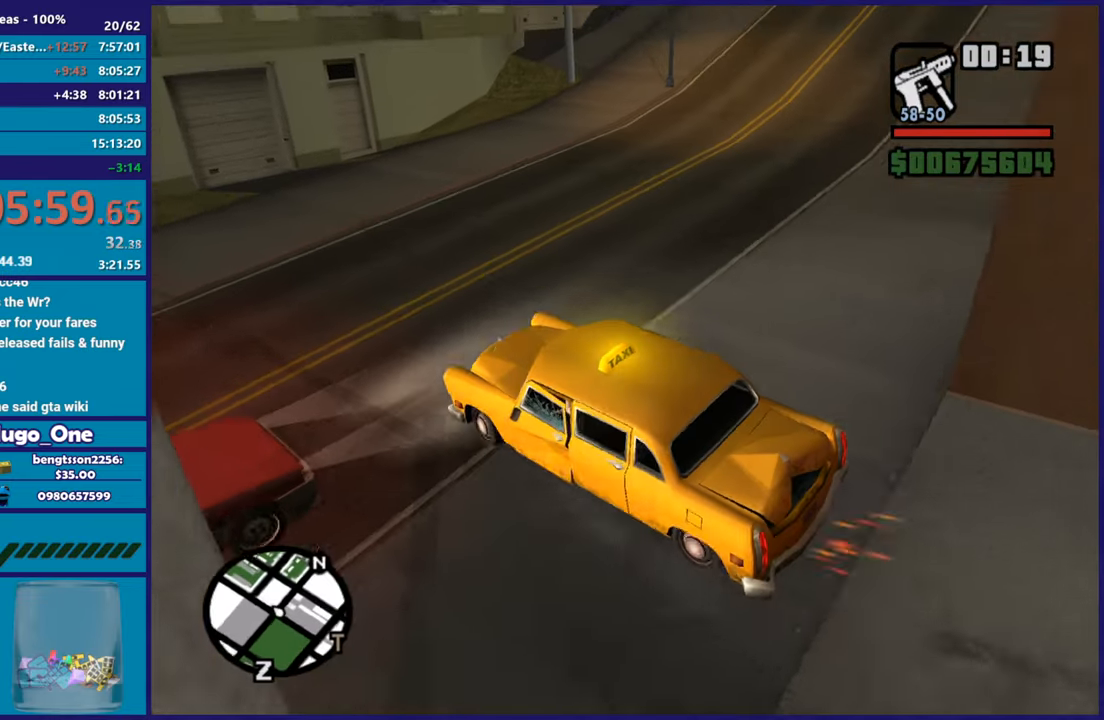
{"buttons": ["L2"], "left_stick": "left", "right_stick": "right", "button_events": []}
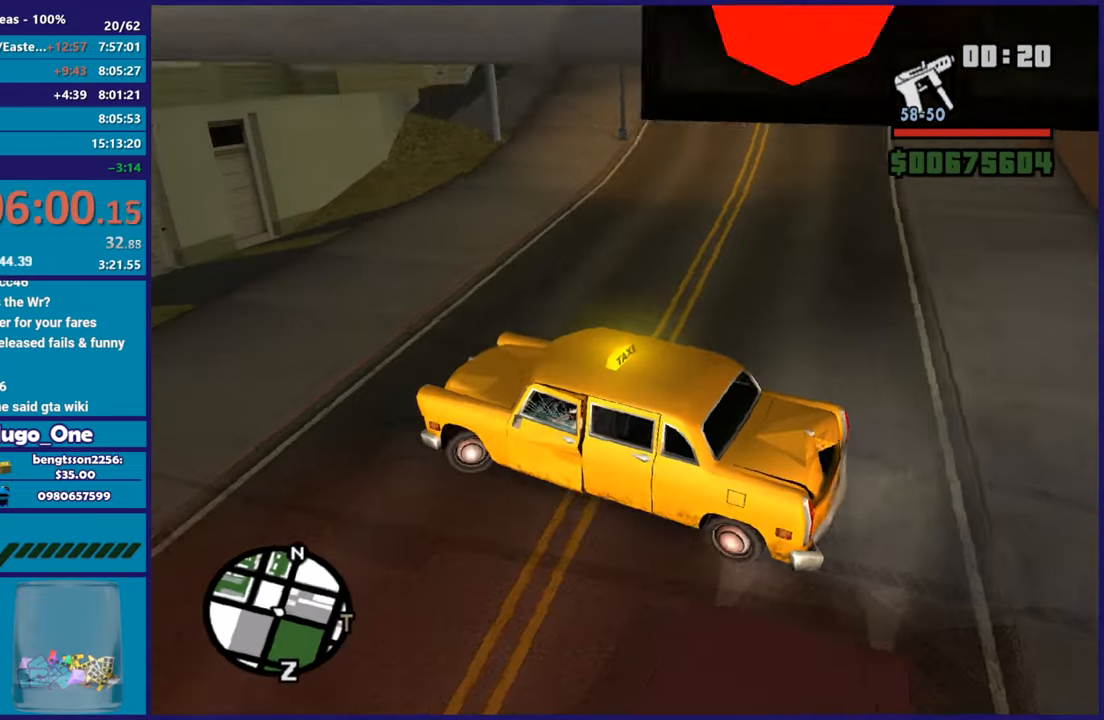
{"buttons": ["R2"], "left_stick": "down-left", "right_stick": "right", "button_events": [[183, "L2", "up"], [300, "R2", "down"]]}
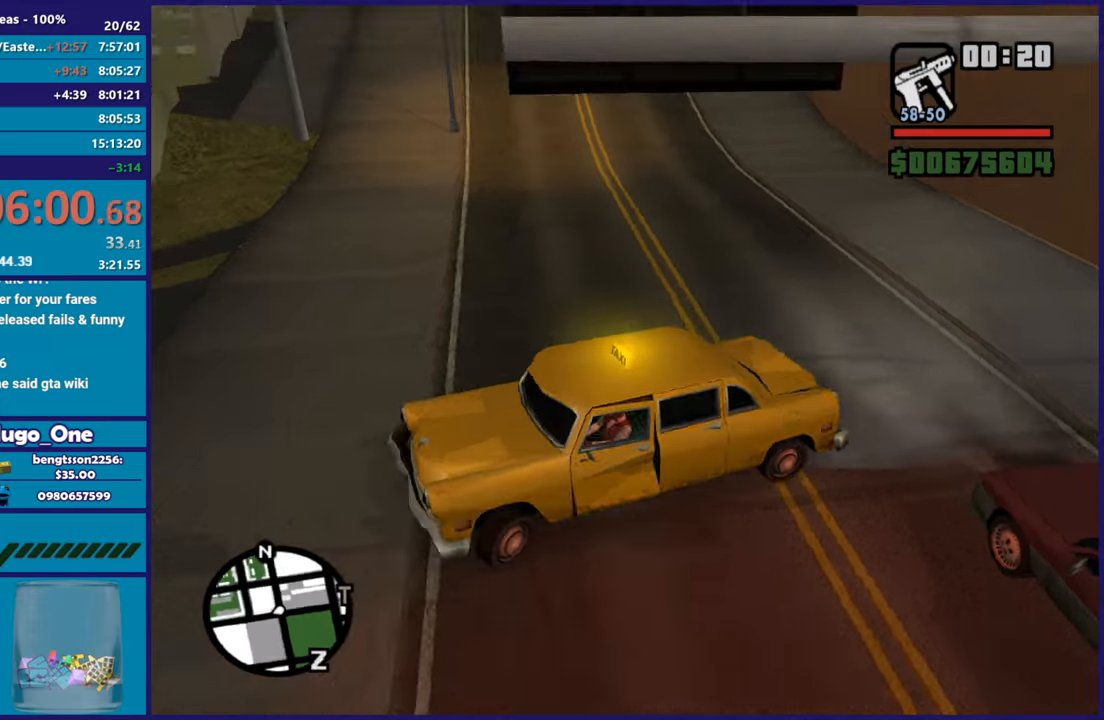
{"buttons": ["R2"], "left_stick": "left", "right_stick": "right", "button_events": []}
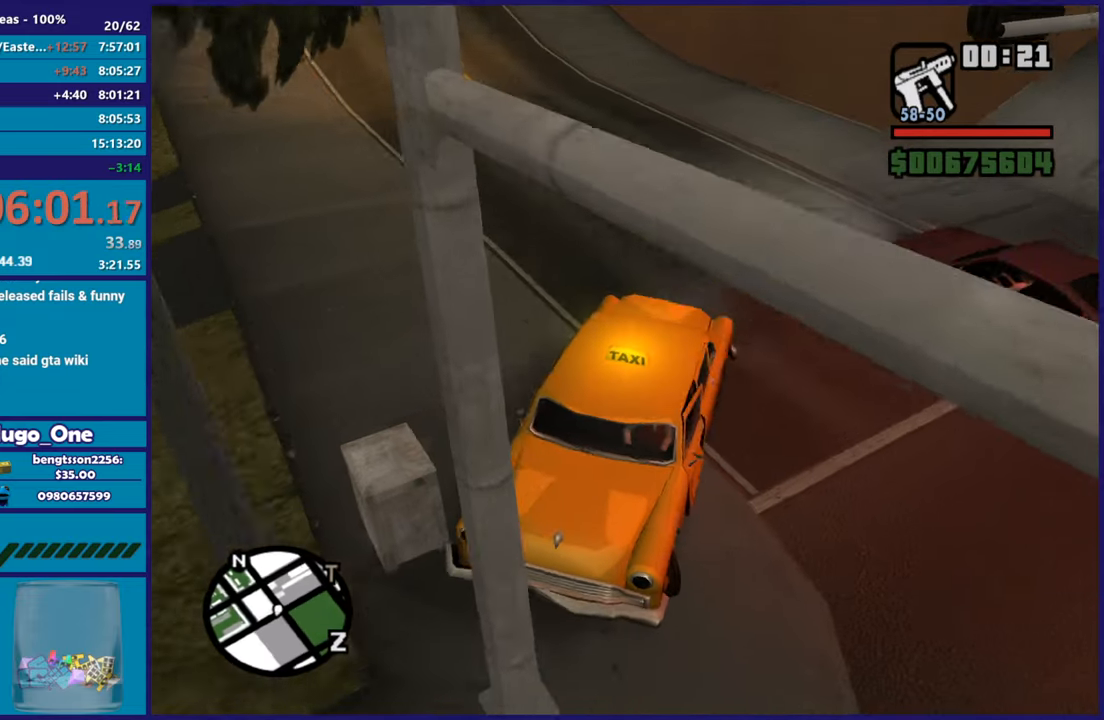
{"buttons": ["R2"], "left_stick": "left", "right_stick": "up-right", "button_events": []}
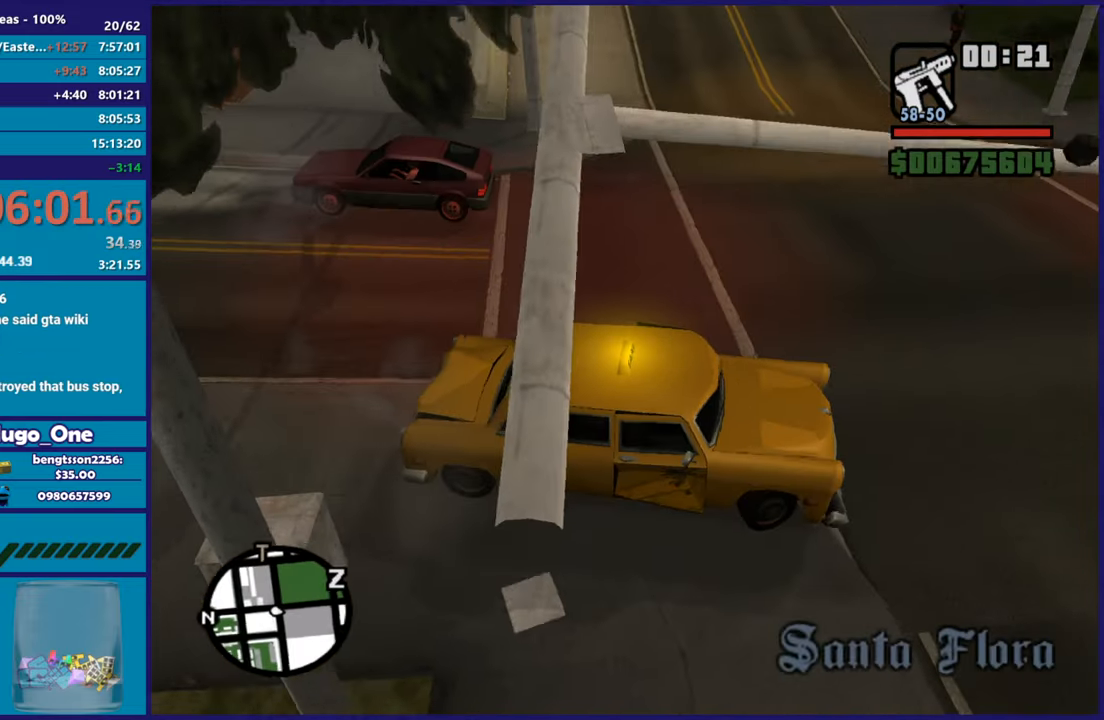
{"buttons": ["R2"], "left_stick": "left", "right_stick": "up-right", "button_events": []}
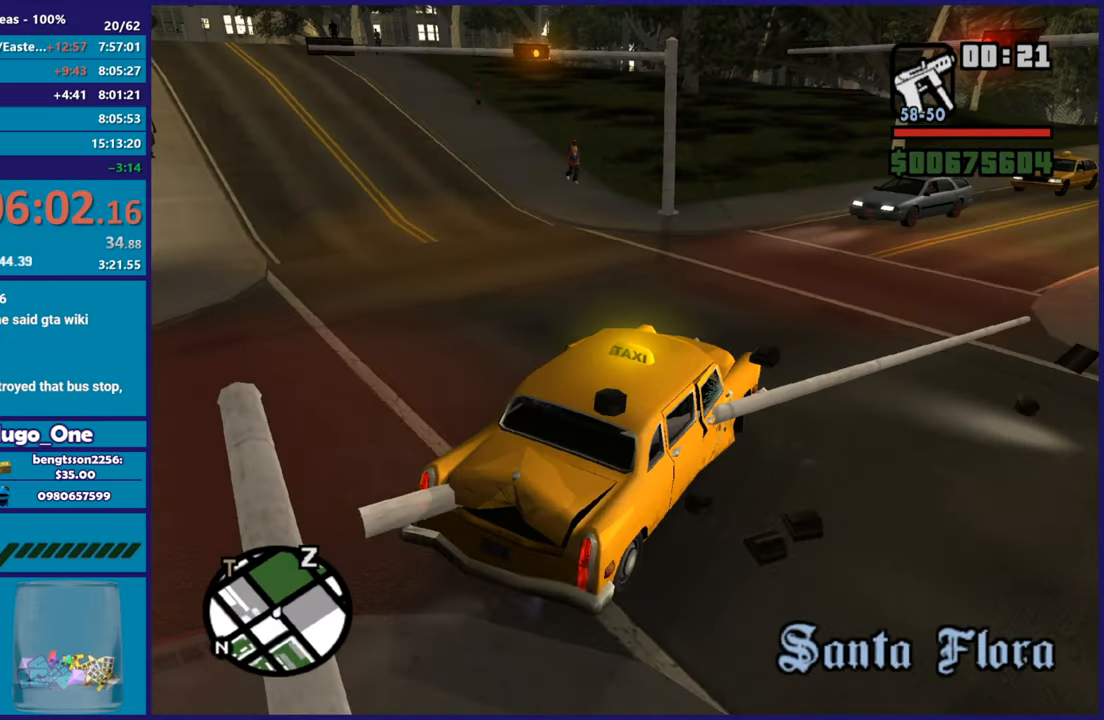
{"buttons": ["R2"], "left_stick": "left", "right_stick": "center", "button_events": []}
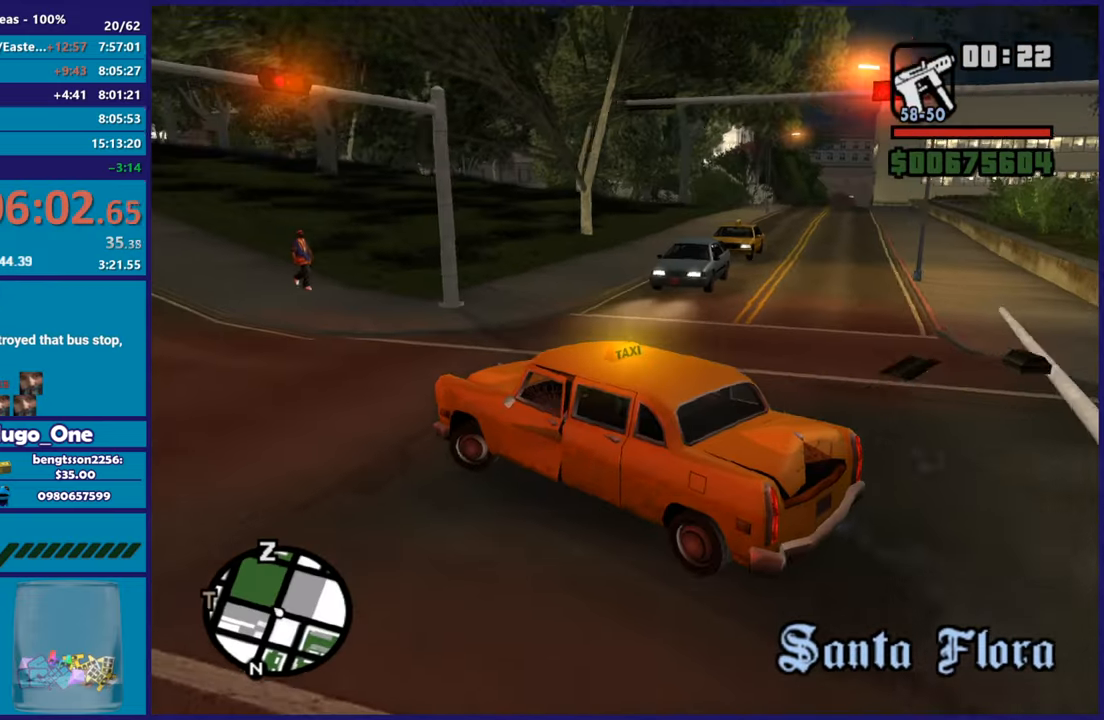
{"buttons": ["R2"], "left_stick": "right", "right_stick": "left", "button_events": []}
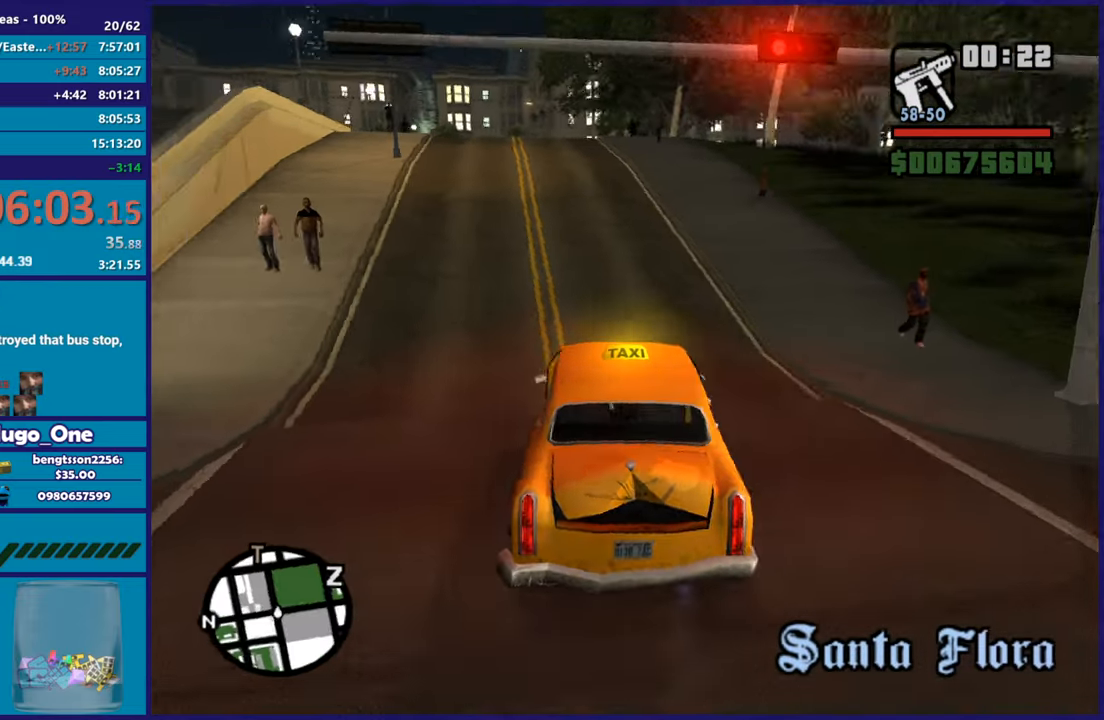
{"buttons": ["R2"], "left_stick": "up-left", "right_stick": "down-left", "button_events": []}
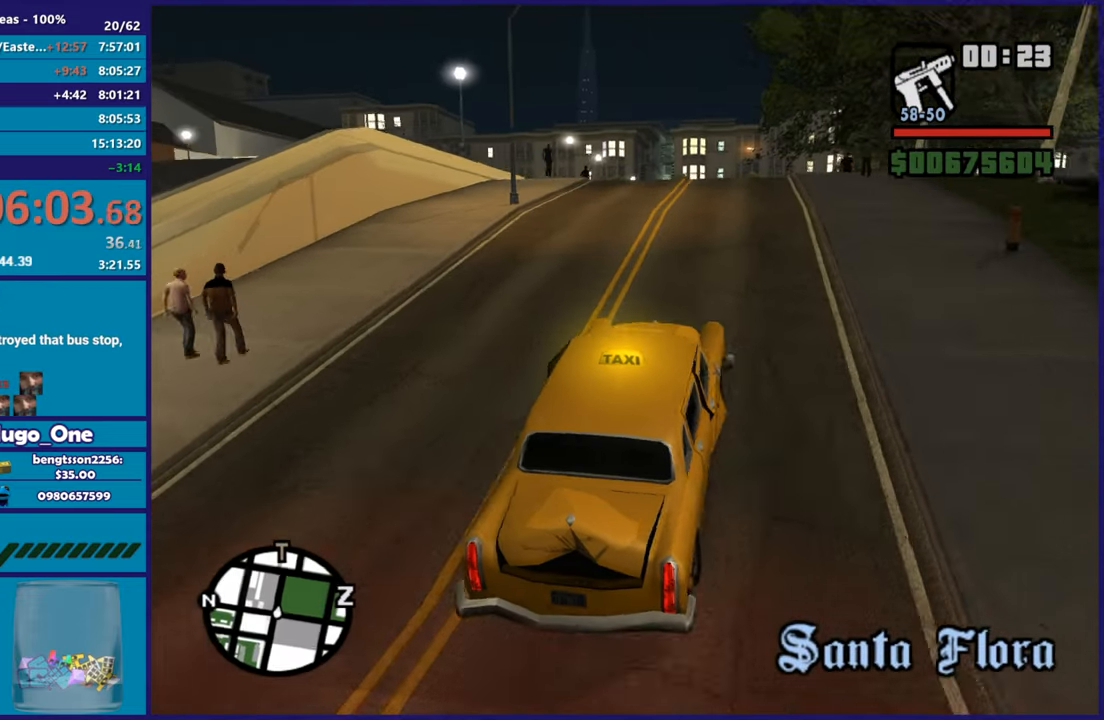
{"buttons": ["R2"], "left_stick": "right", "right_stick": "down-left", "button_events": []}
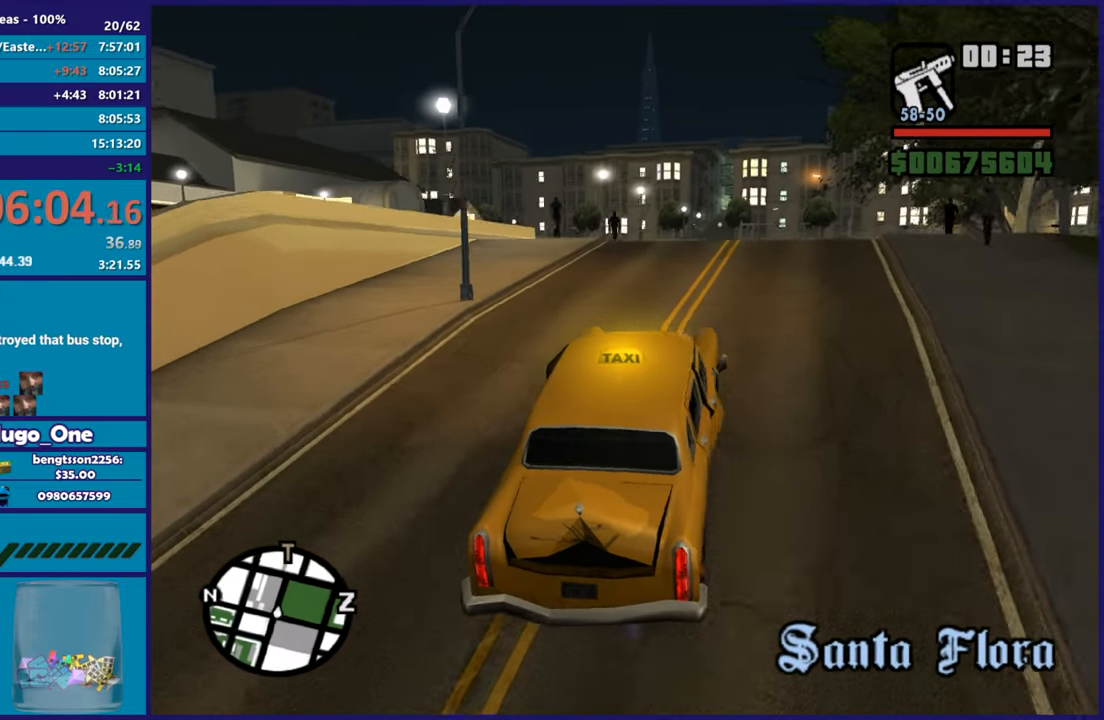
{"buttons": ["R2"], "left_stick": "center", "right_stick": "down-left", "button_events": []}
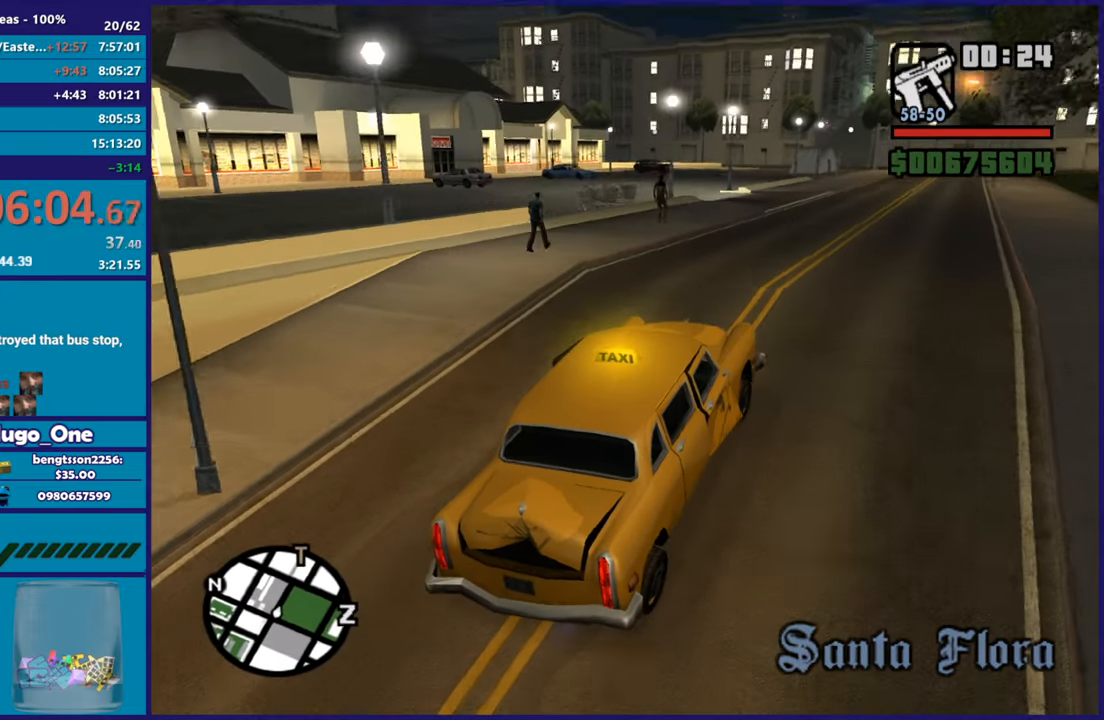
{"buttons": ["R2"], "left_stick": "center", "right_stick": "down-left", "button_events": []}
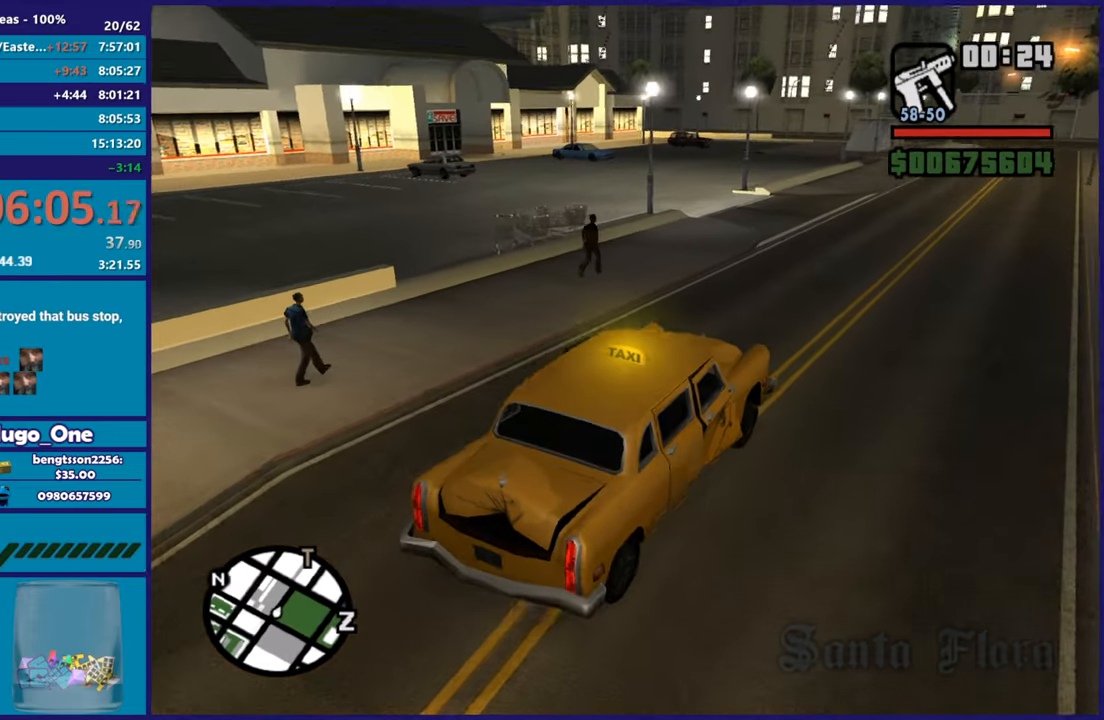
{"buttons": ["R2"], "left_stick": "center", "right_stick": "down-left", "button_events": []}
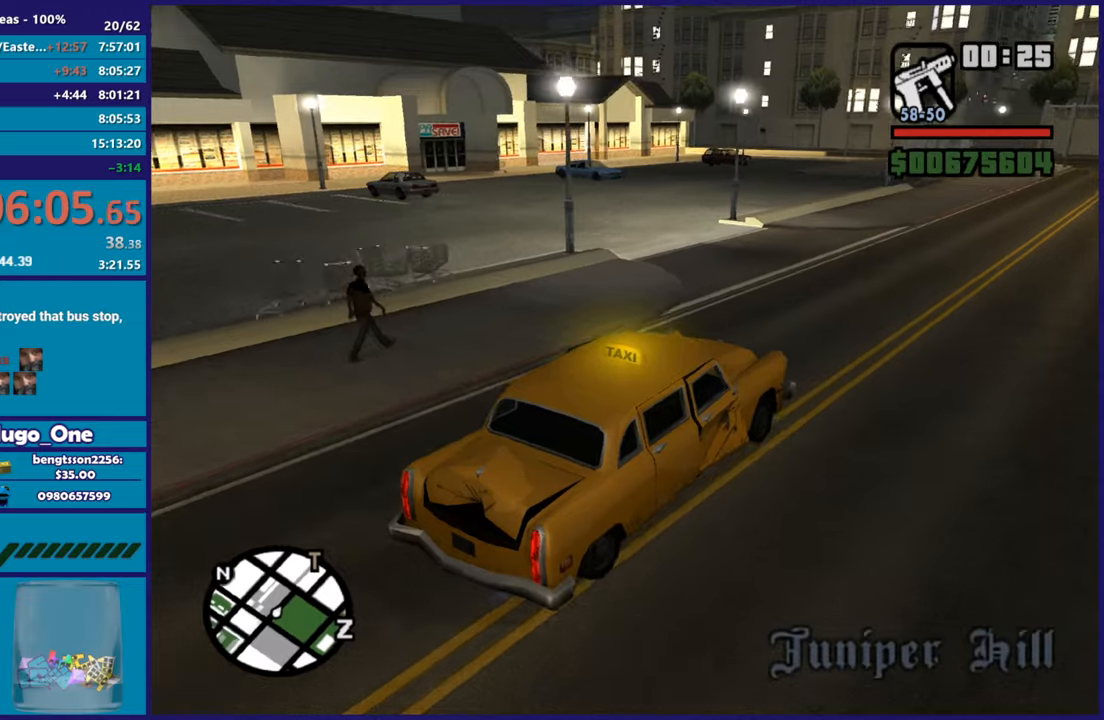
{"buttons": ["R2"], "left_stick": "center", "right_stick": "center", "button_events": []}
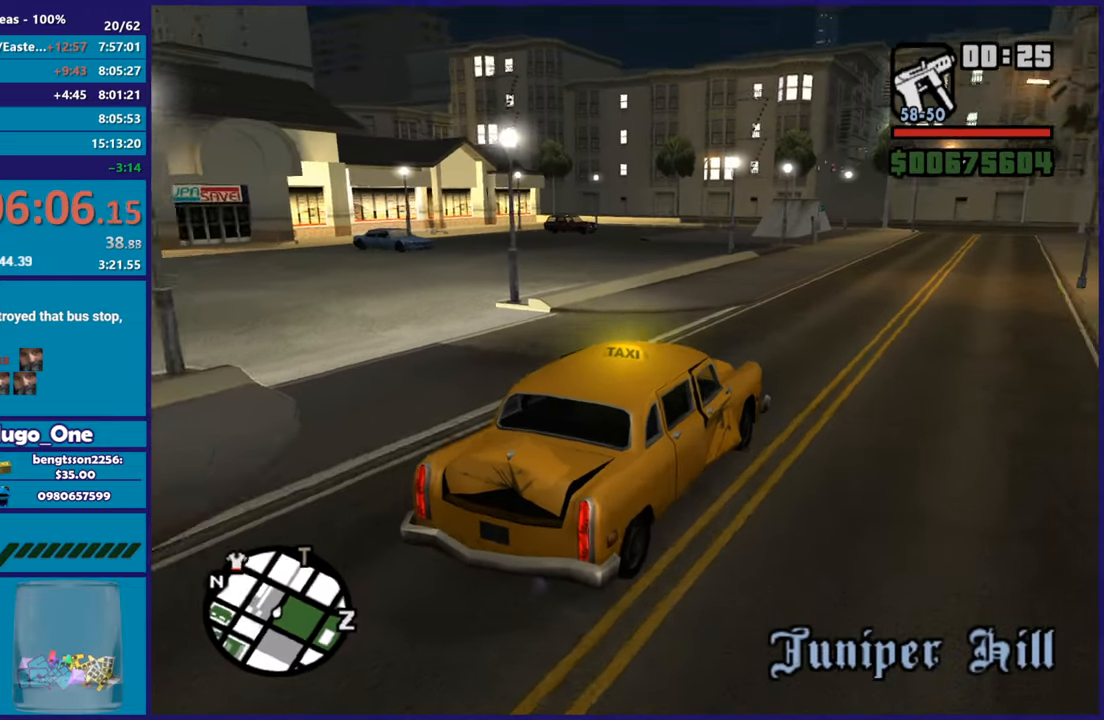
{"buttons": ["R2"], "left_stick": "left", "right_stick": "down-left", "button_events": []}